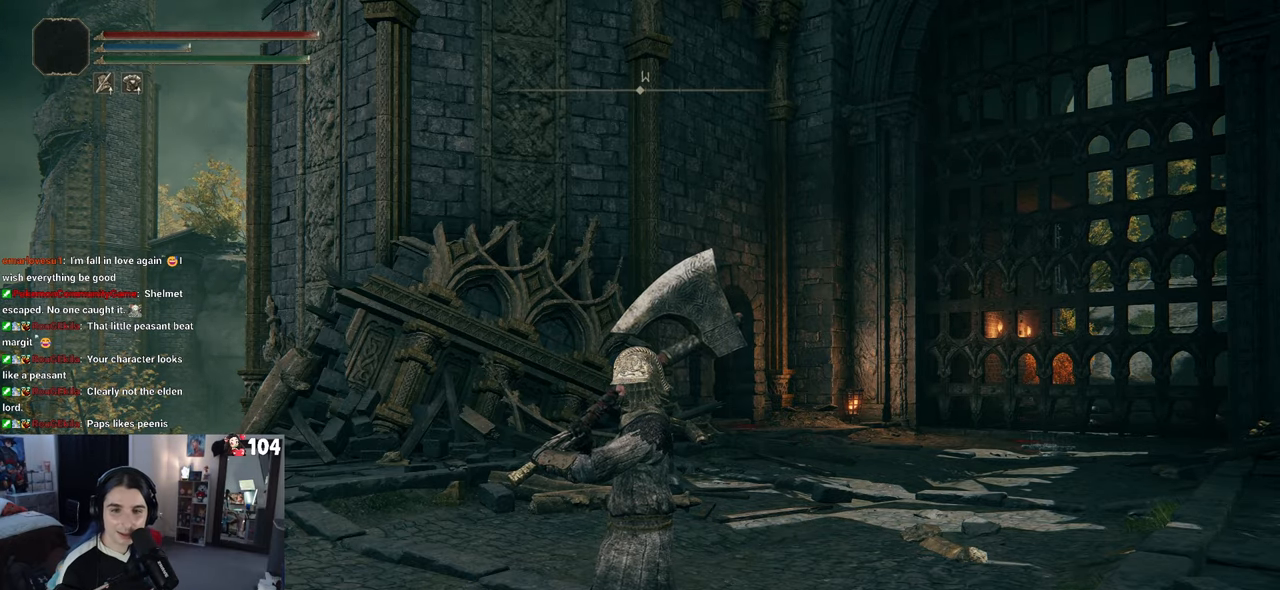
Gameplay with a controller (PlayStation layout); each line is a JSON object with the inputs held at the frame after it. "events" lists button and stick changes between this image and that frame as [ms after this image, input, new state], when the widget could be followed in between.
{"buttons": [], "left_stick": "center", "right_stick": "down-left", "events": [[283, "right_stick", "down-left"]]}
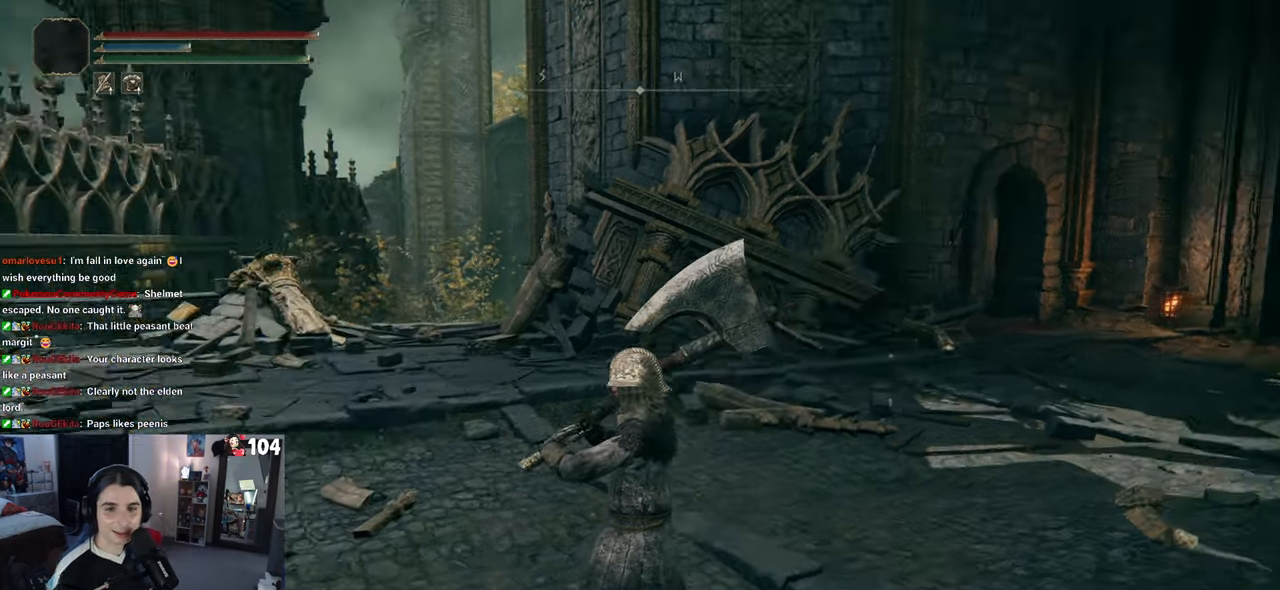
{"buttons": [], "left_stick": "up-left", "right_stick": "center", "events": [[183, "left_stick", "up-left"], [217, "right_stick", "center"]]}
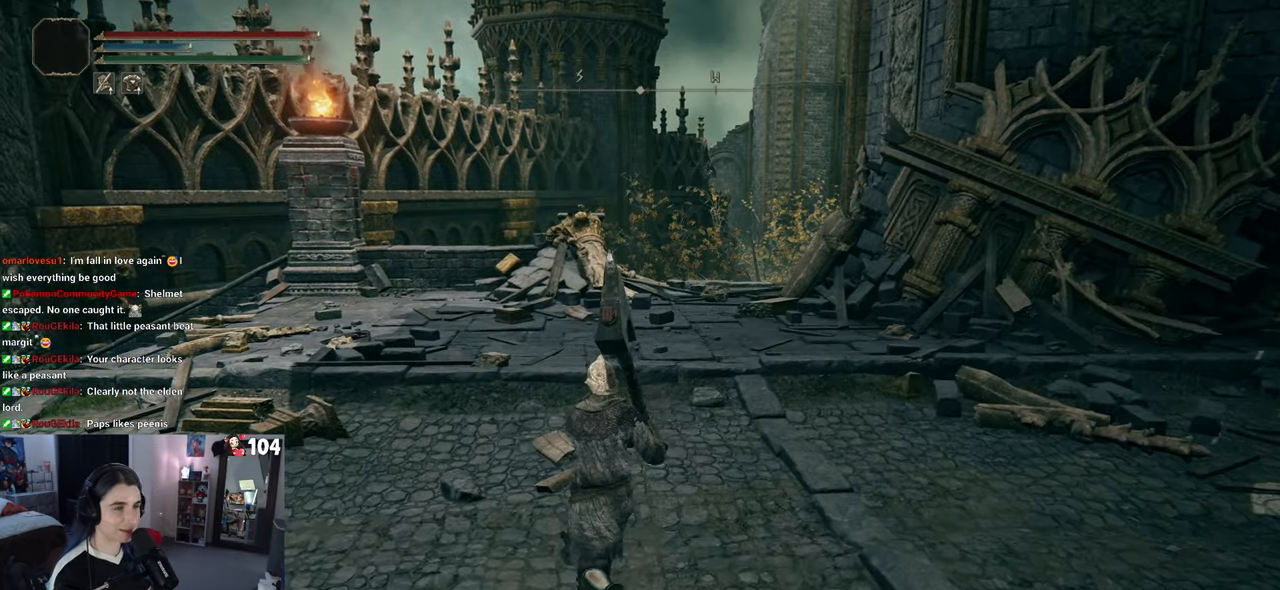
{"buttons": [], "left_stick": "up-left", "right_stick": "center", "events": [[183, "right_stick", "left"], [483, "right_stick", "center"]]}
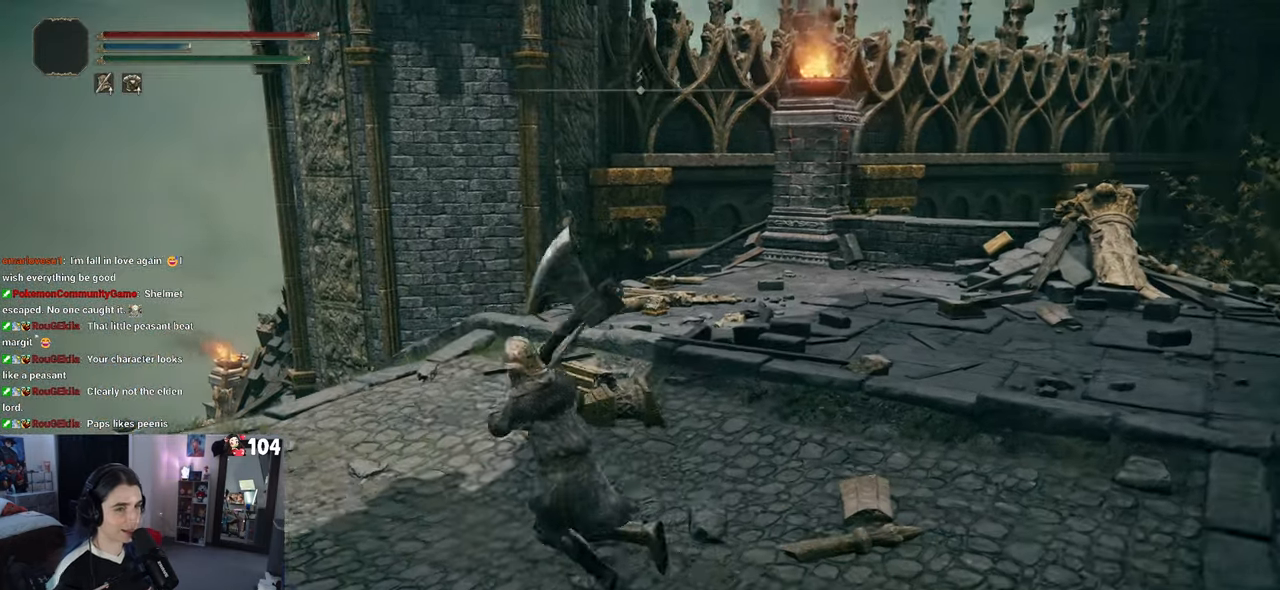
{"buttons": [], "left_stick": "up-left", "right_stick": "center", "events": [[33, "left_stick", "left"], [167, "right_stick", "down-left"], [383, "left_stick", "up-left"], [400, "right_stick", "center"]]}
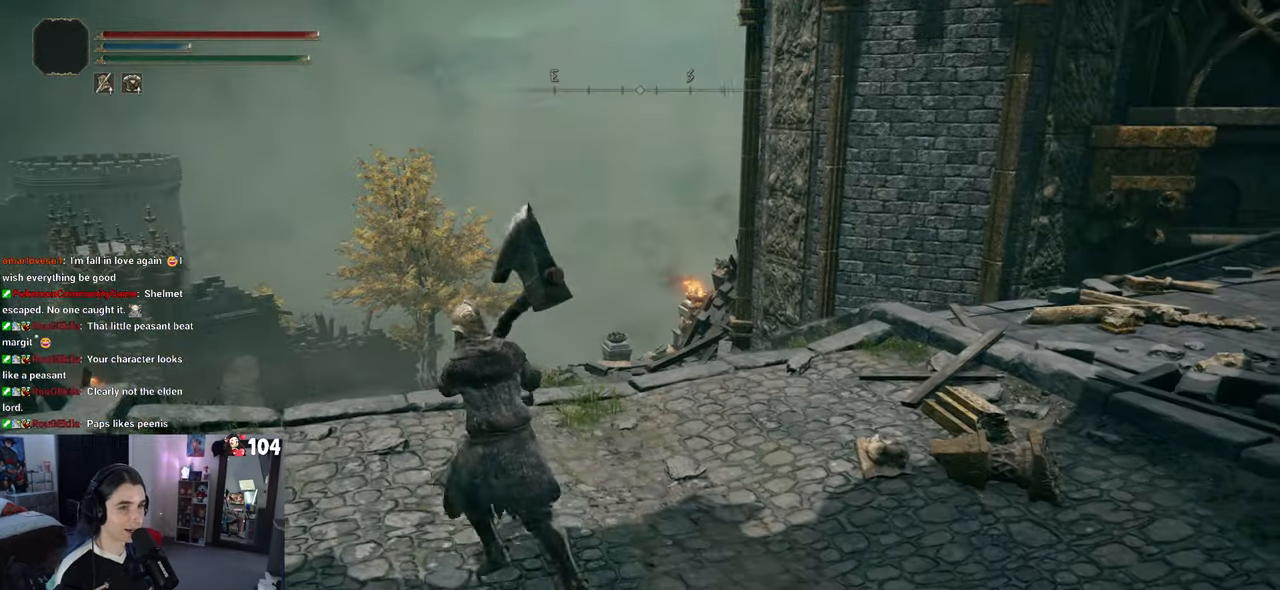
{"buttons": [], "left_stick": "up-right", "right_stick": "center", "events": [[67, "left_stick", "up"], [200, "right_stick", "down-left"], [267, "left_stick", "up-right"], [450, "right_stick", "center"]]}
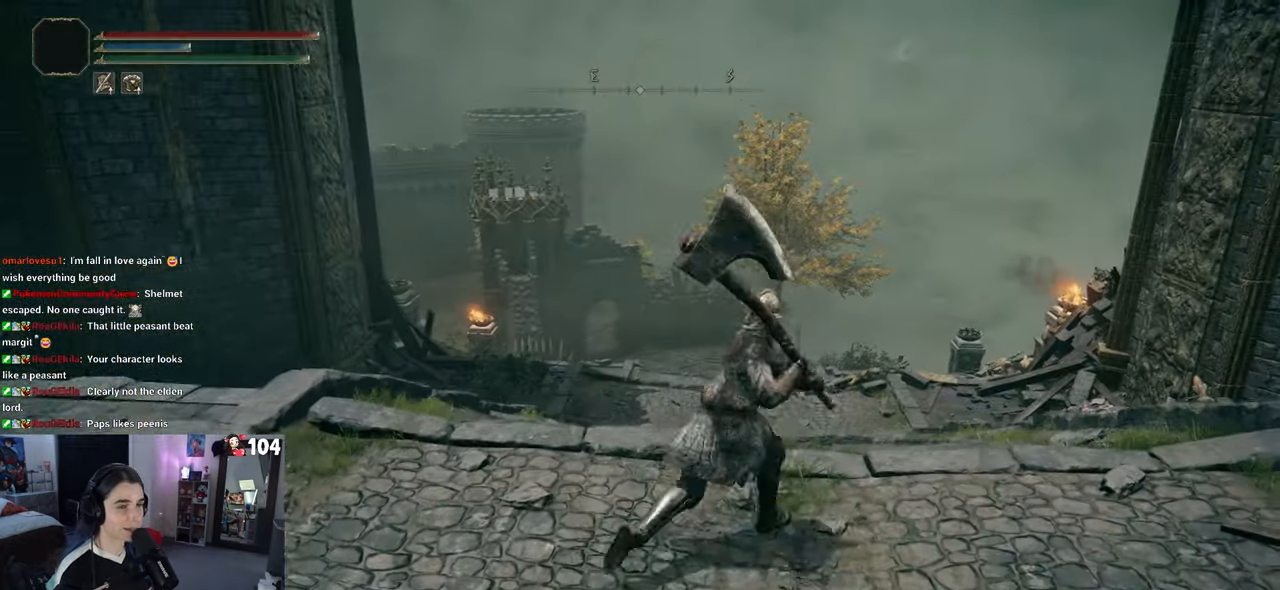
{"buttons": [], "left_stick": "down", "right_stick": "left", "events": [[217, "right_stick", "left"], [400, "left_stick", "down-right"], [483, "left_stick", "down"]]}
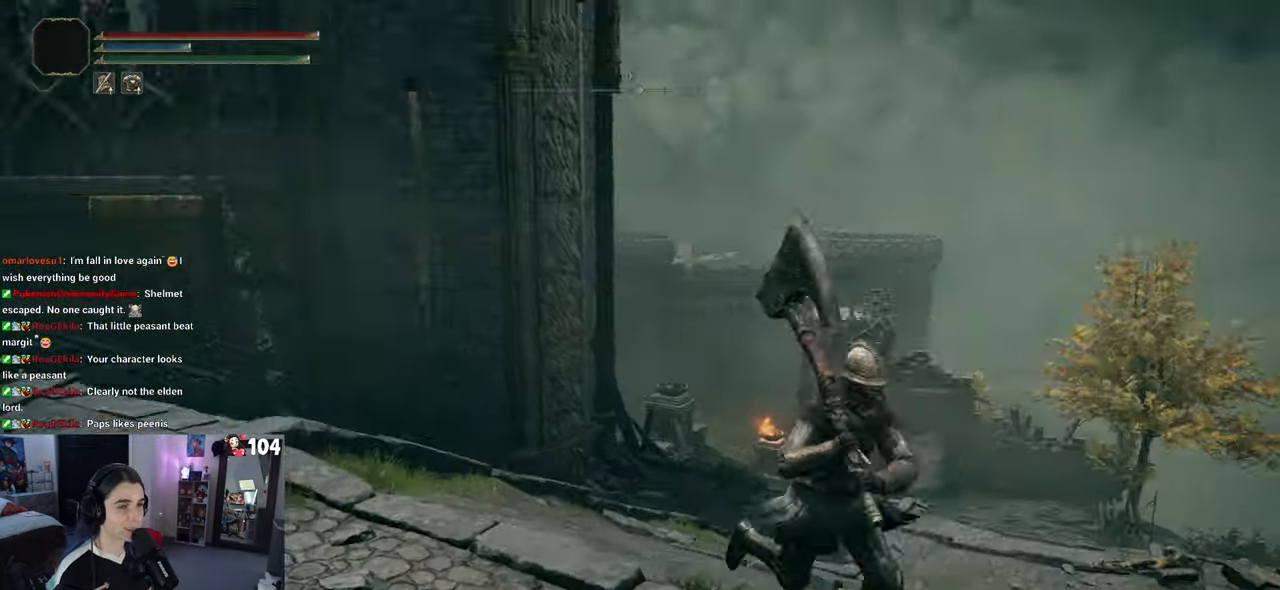
{"buttons": [], "left_stick": "right", "right_stick": "down-right", "events": [[300, "left_stick", "down-right"], [333, "right_stick", "center"], [417, "right_stick", "down-right"], [433, "left_stick", "right"]]}
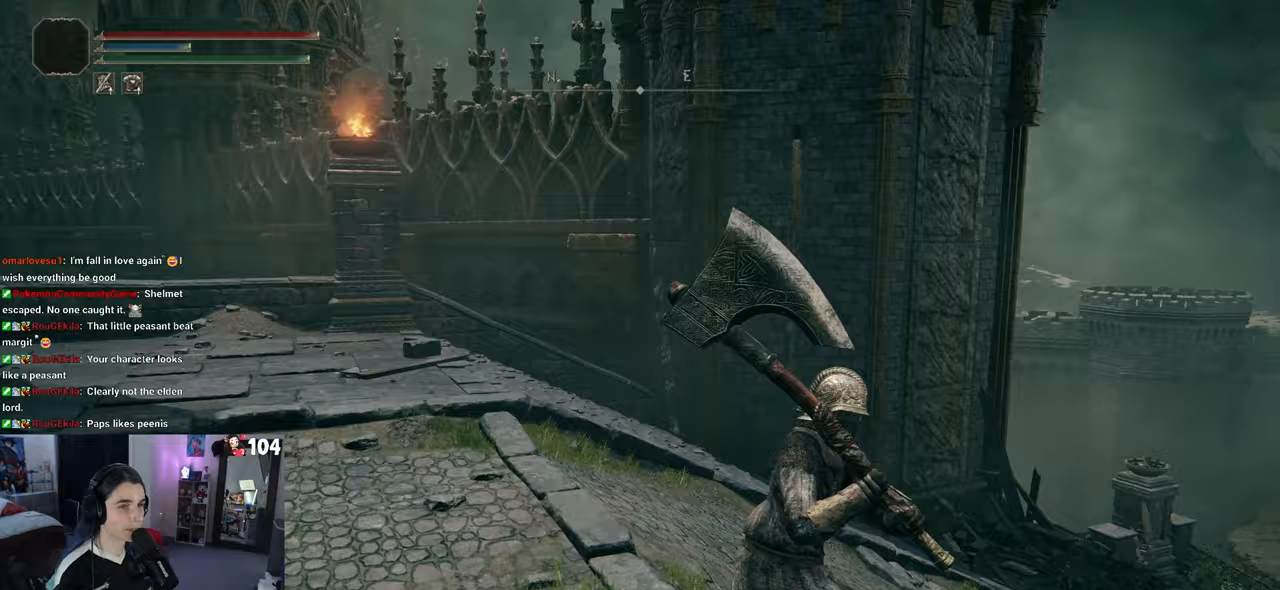
{"buttons": [], "left_stick": "up-right", "right_stick": "center", "events": [[50, "left_stick", "up-right"], [250, "right_stick", "center"]]}
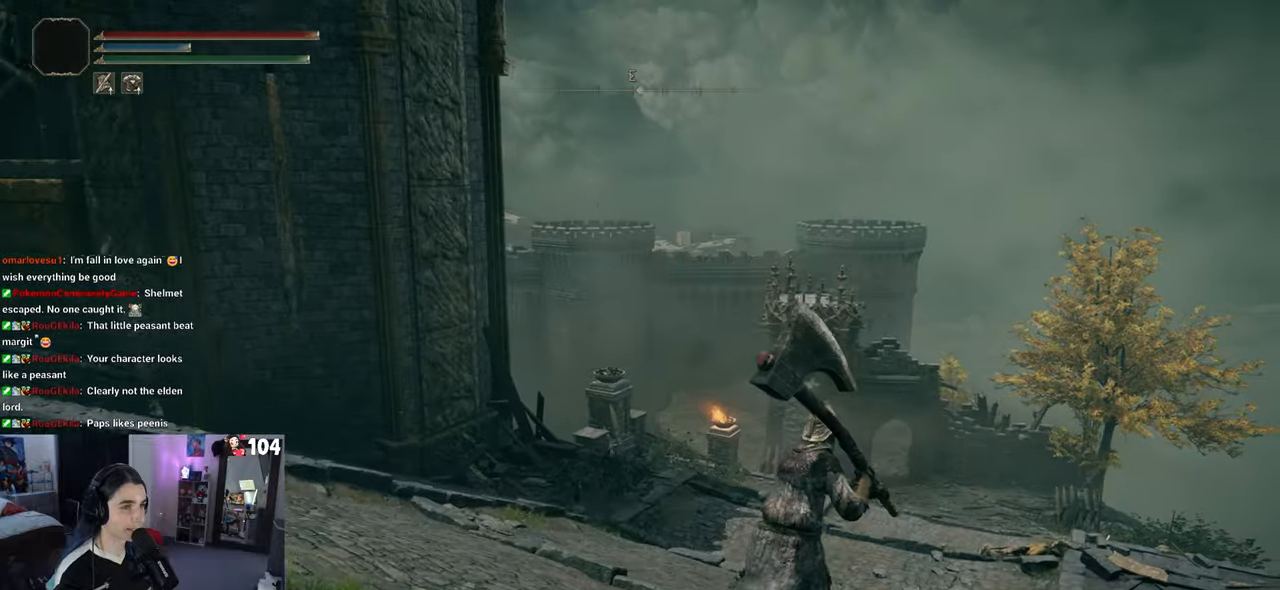
{"buttons": [], "left_stick": "up-right", "right_stick": "center", "events": []}
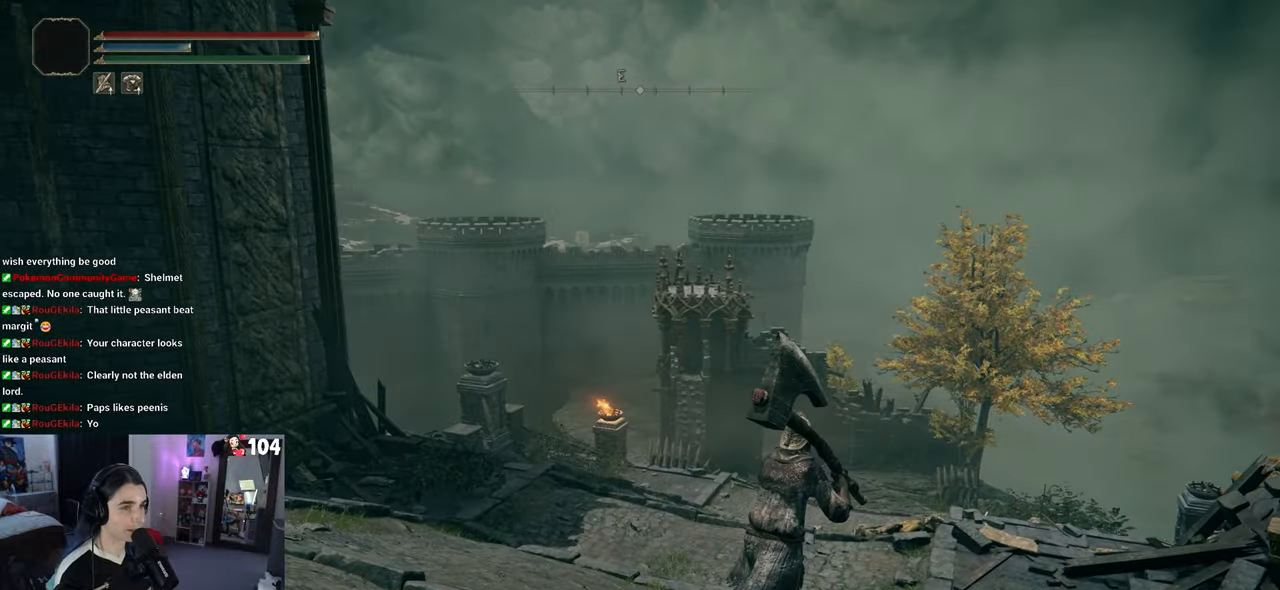
{"buttons": [], "left_stick": "up-right", "right_stick": "center", "events": []}
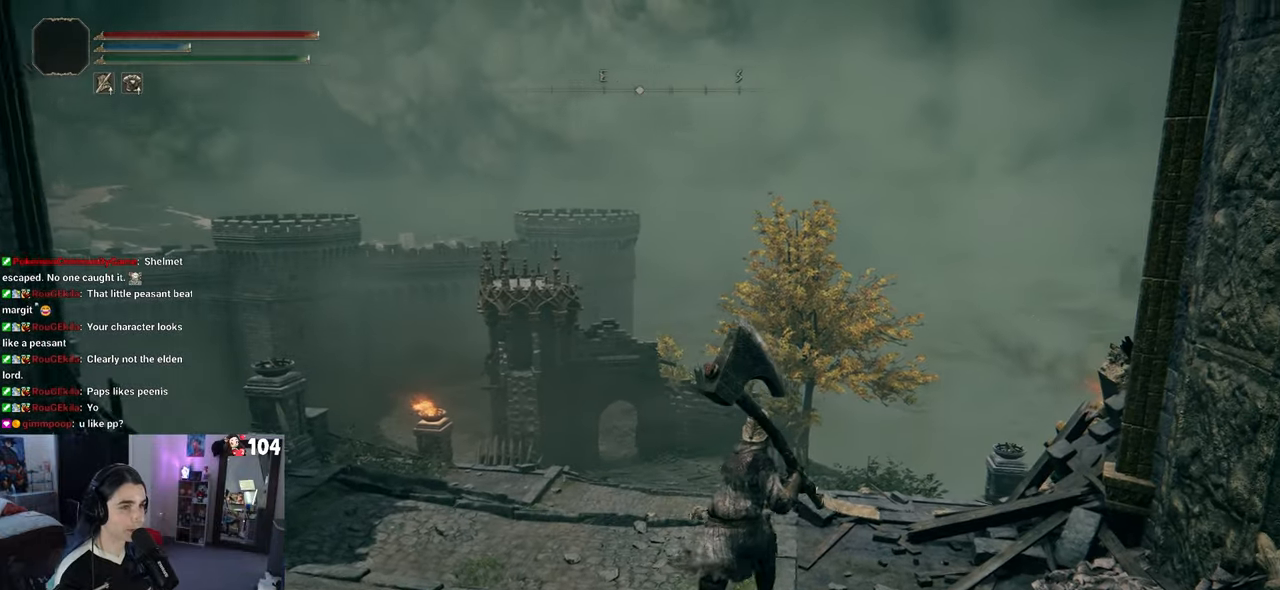
{"buttons": [], "left_stick": "up-left", "right_stick": "center", "events": [[200, "left_stick", "up"], [383, "left_stick", "up-left"]]}
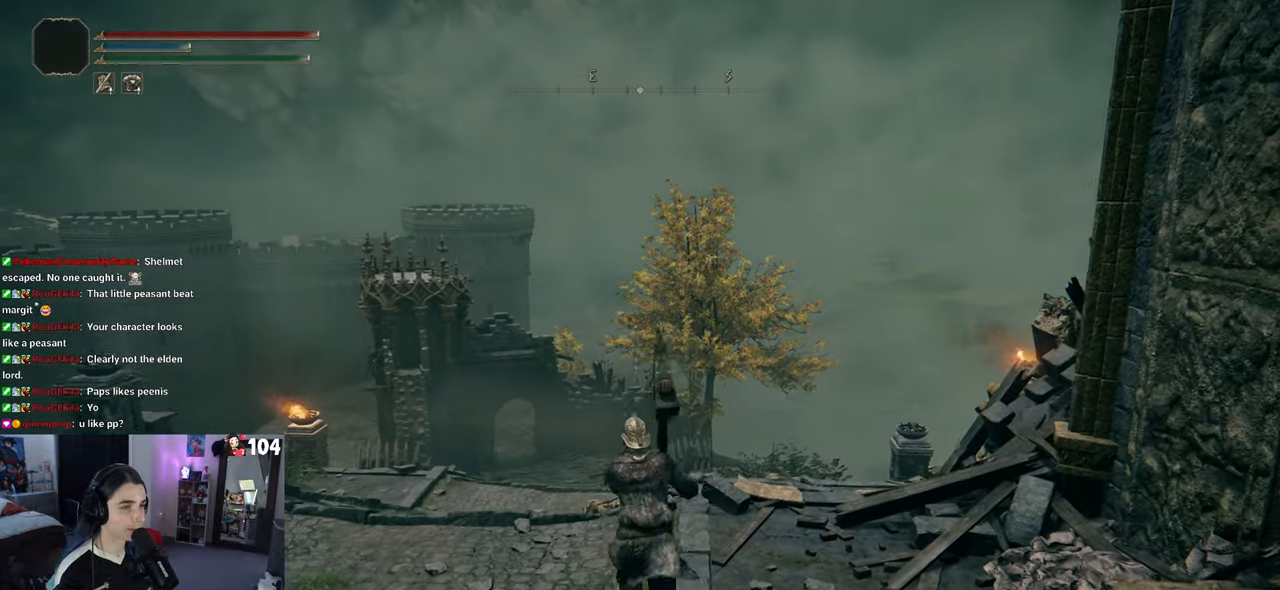
{"buttons": [], "left_stick": "up-left", "right_stick": "left", "events": [[317, "right_stick", "left"]]}
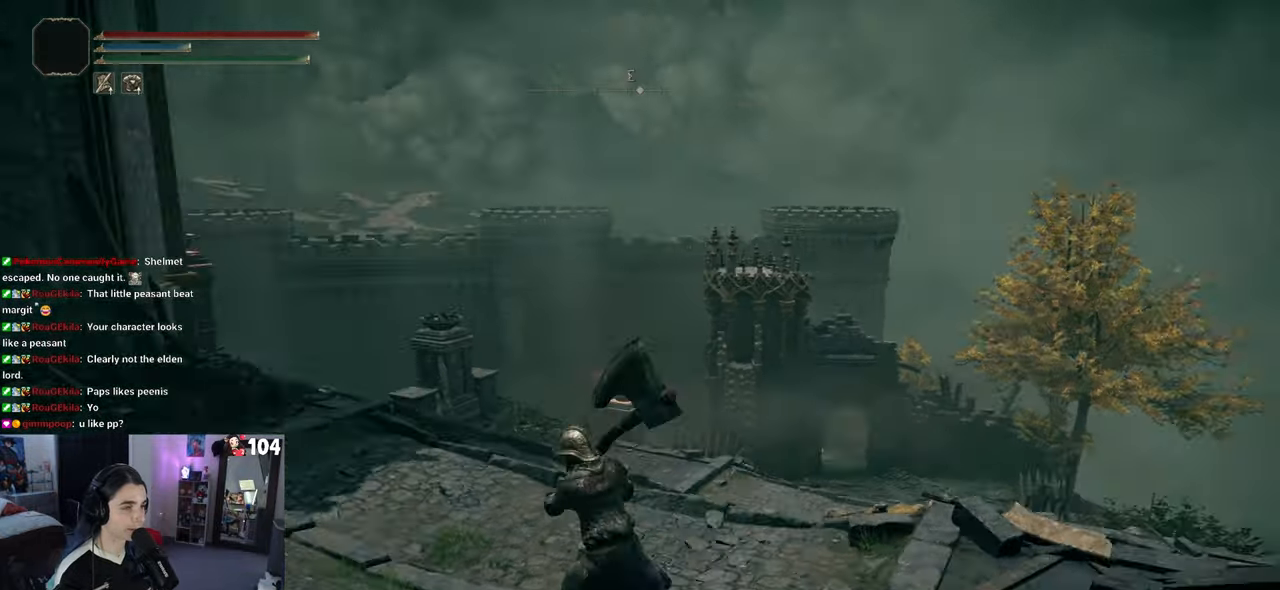
{"buttons": [], "left_stick": "up-left", "right_stick": "left", "events": []}
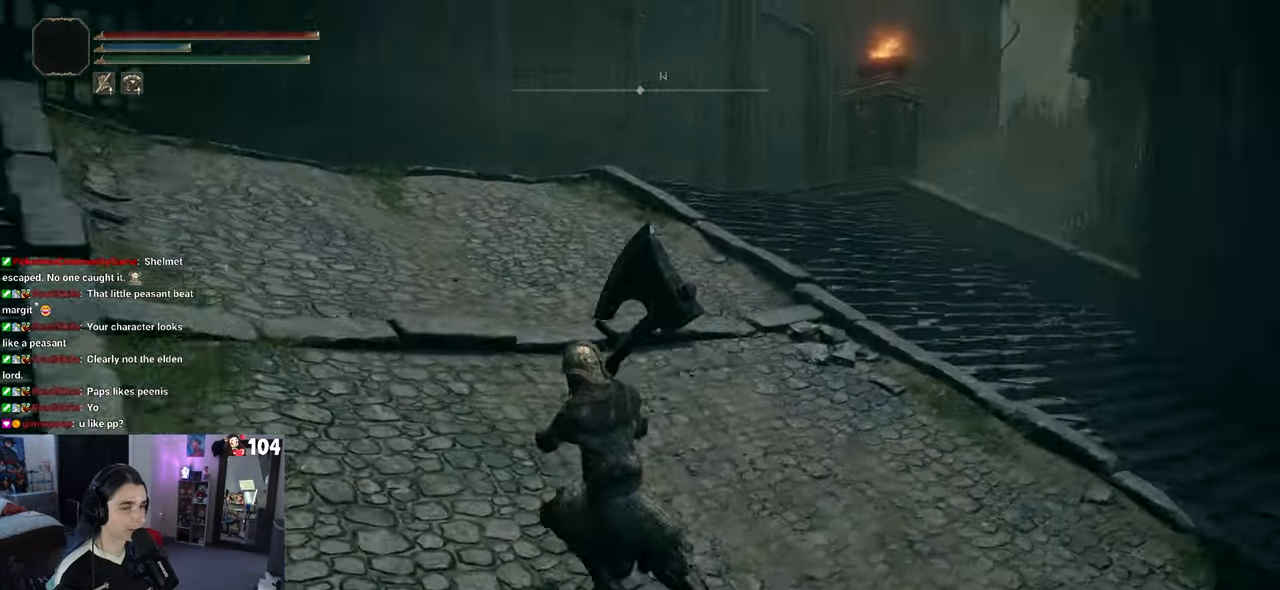
{"buttons": ["CIRCLE"], "left_stick": "up", "right_stick": "center", "events": [[200, "left_stick", "up"], [217, "right_stick", "center"], [350, "CIRCLE", "down"]]}
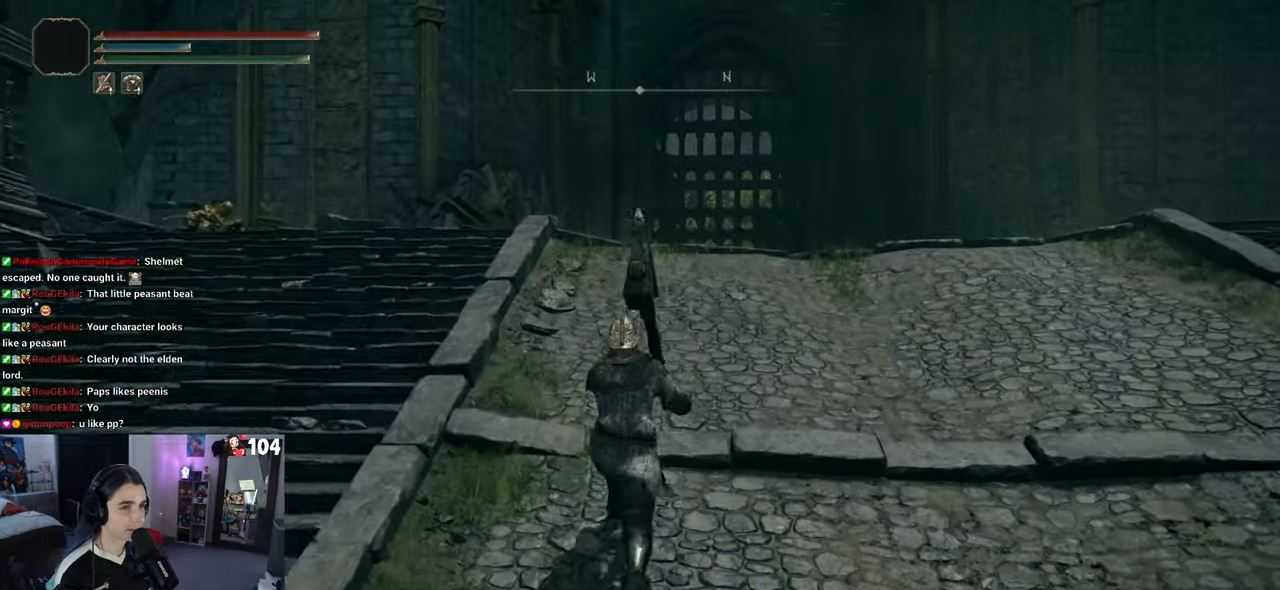
{"buttons": ["CIRCLE"], "left_stick": "up", "right_stick": "center", "events": []}
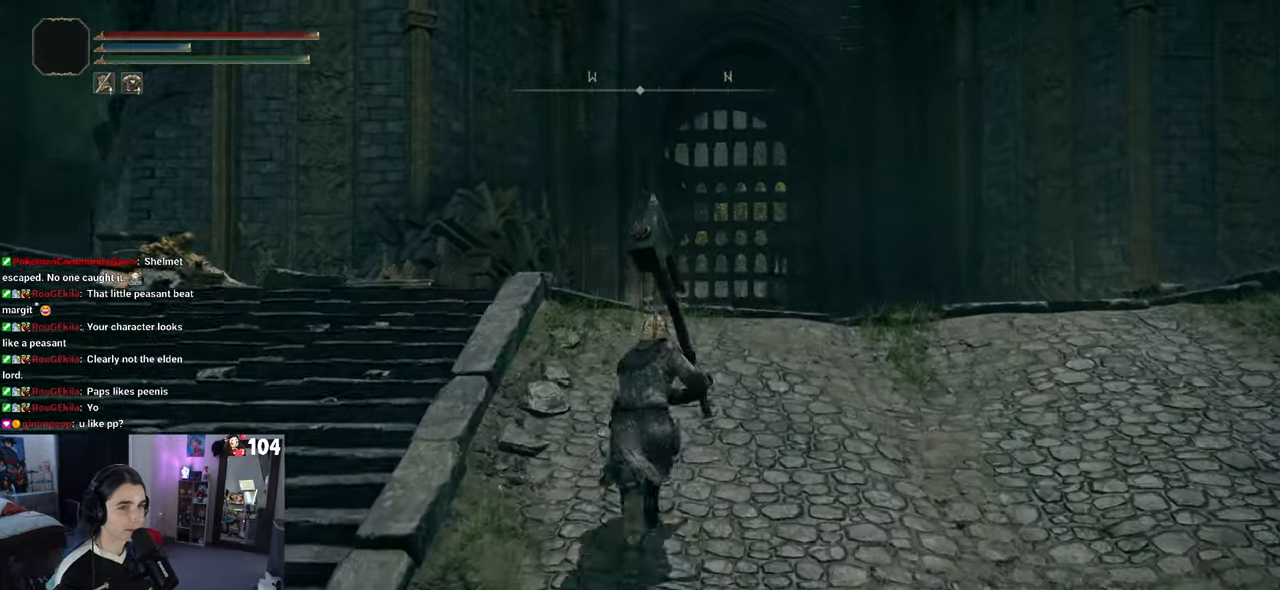
{"buttons": ["CIRCLE"], "left_stick": "up-left", "right_stick": "center", "events": [[100, "left_stick", "up-left"]]}
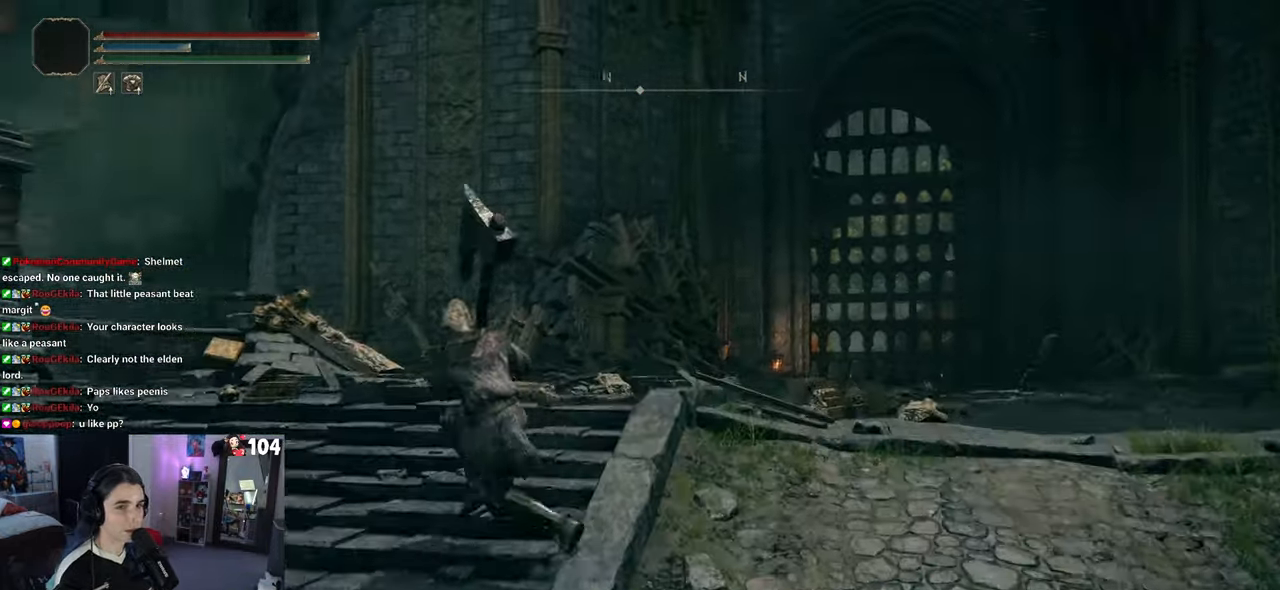
{"buttons": ["CIRCLE"], "left_stick": "up", "right_stick": "center", "events": [[317, "left_stick", "up"]]}
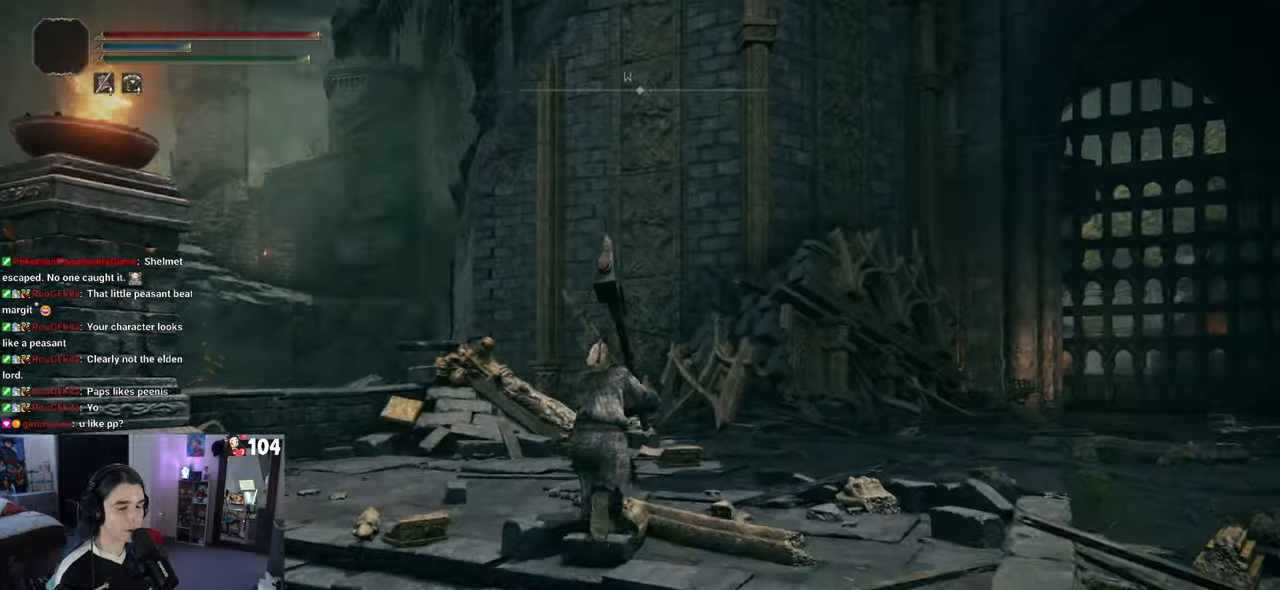
{"buttons": ["CIRCLE"], "left_stick": "up-right", "right_stick": "center", "events": [[67, "left_stick", "up-right"]]}
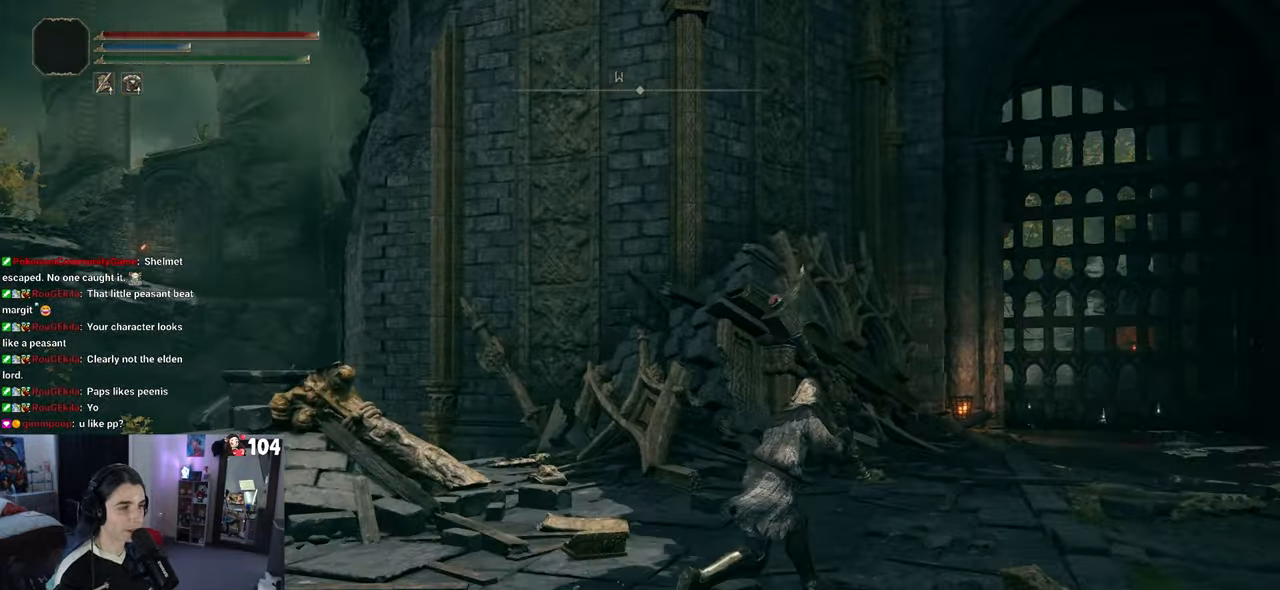
{"buttons": ["CIRCLE"], "left_stick": "up-right", "right_stick": "center", "events": []}